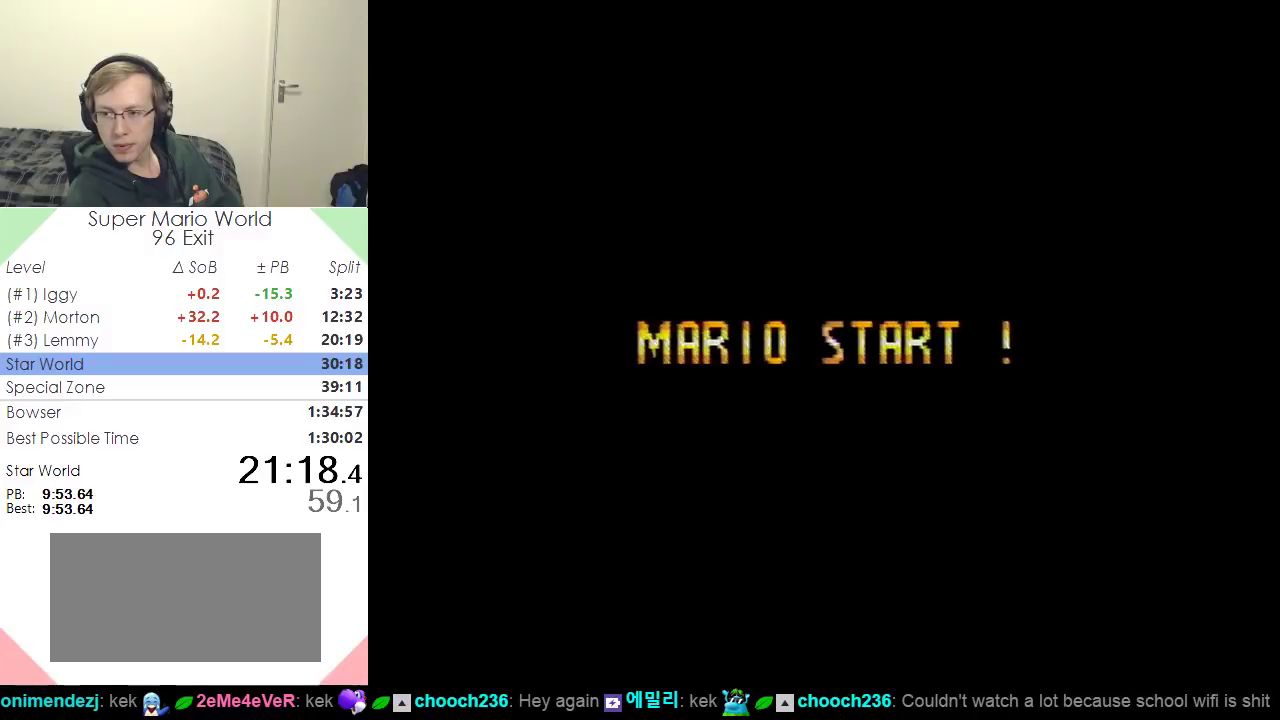
Gameplay with a controller (Nintendo layout); each line is a JSON object with the inputs held at the frame after it. "events" lists button and stick changes between this image and that frame as [ms after this image, input, new state], when the widget could be followed in between. Not read: L3 R3.
{"buttons": [], "events": [[216, "B", "up"]]}
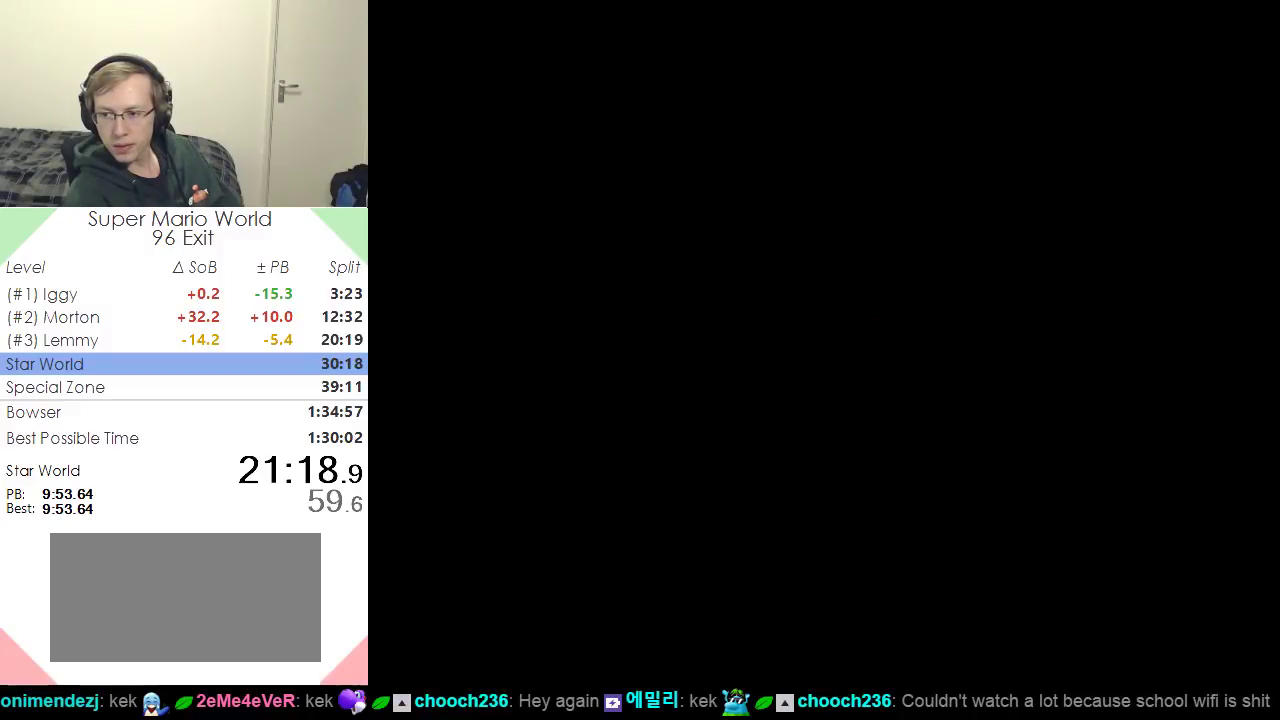
{"buttons": [], "events": []}
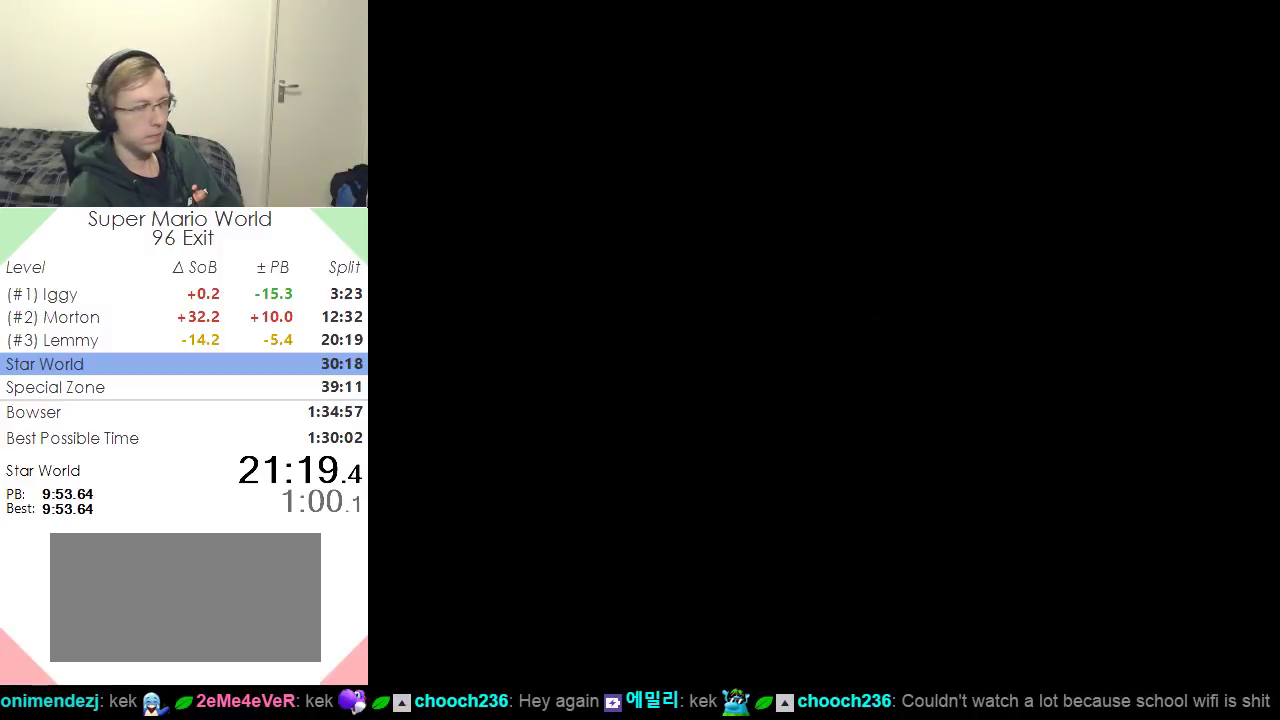
{"buttons": ["Y", "DPAD_RIGHT"], "events": [[133, "DPAD_RIGHT", "down"], [133, "Y", "down"]]}
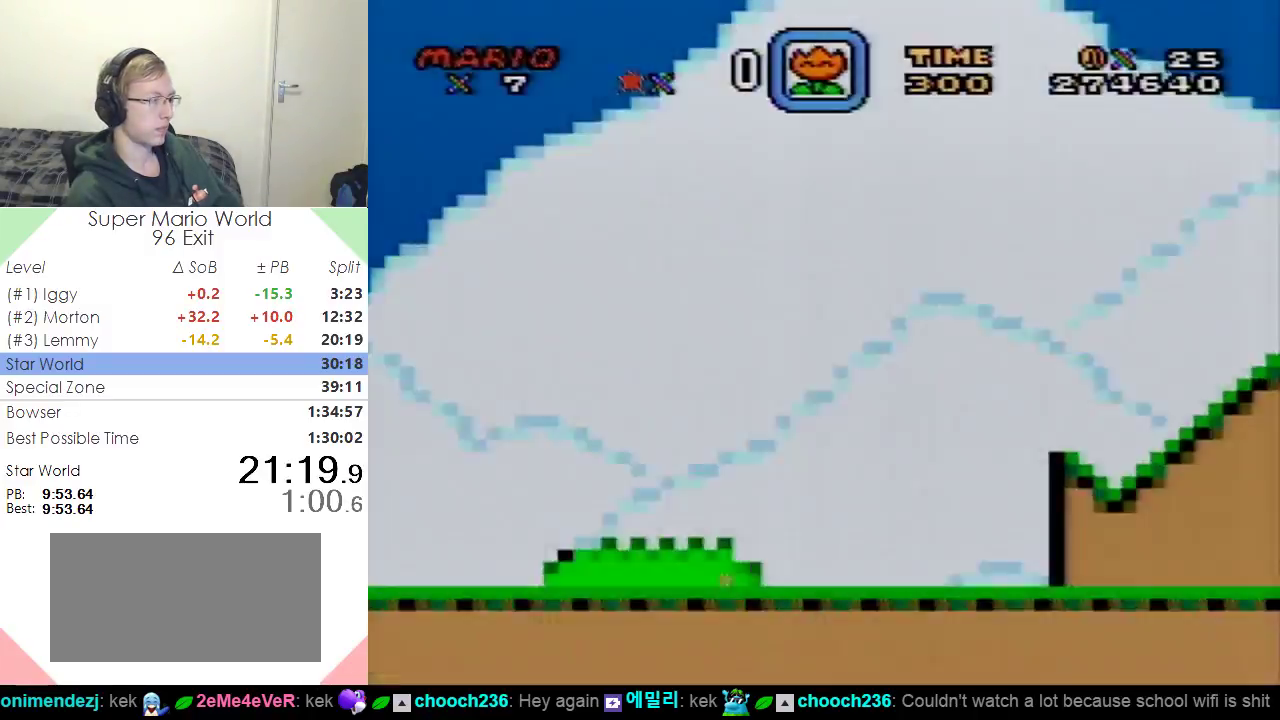
{"buttons": ["Y", "DPAD_RIGHT"], "events": []}
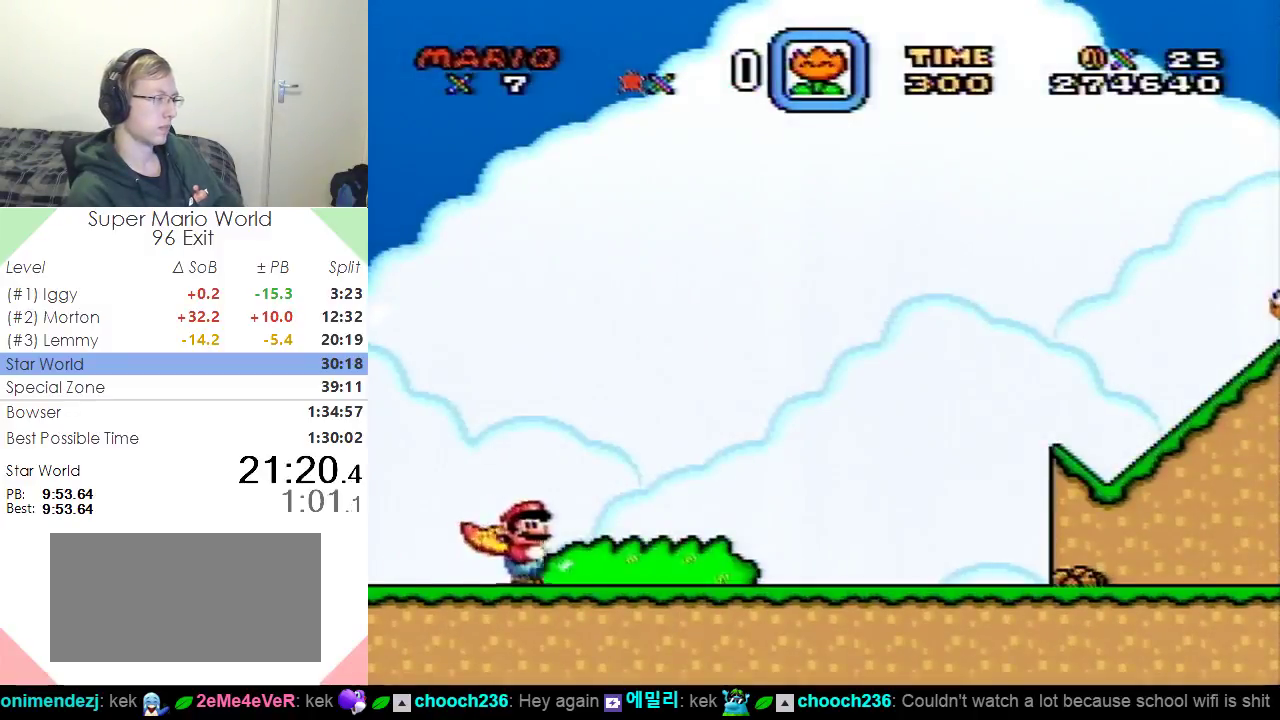
{"buttons": ["Y", "DPAD_RIGHT"], "events": []}
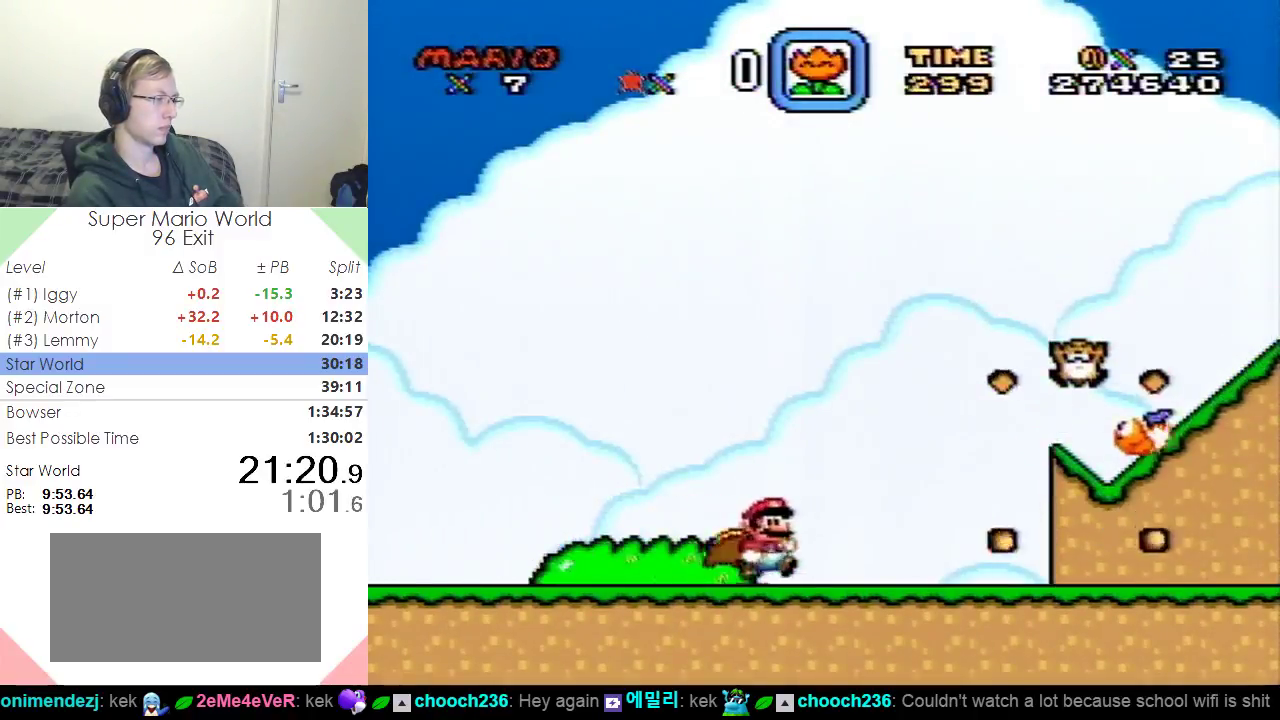
{"buttons": ["Y", "DPAD_RIGHT"], "events": []}
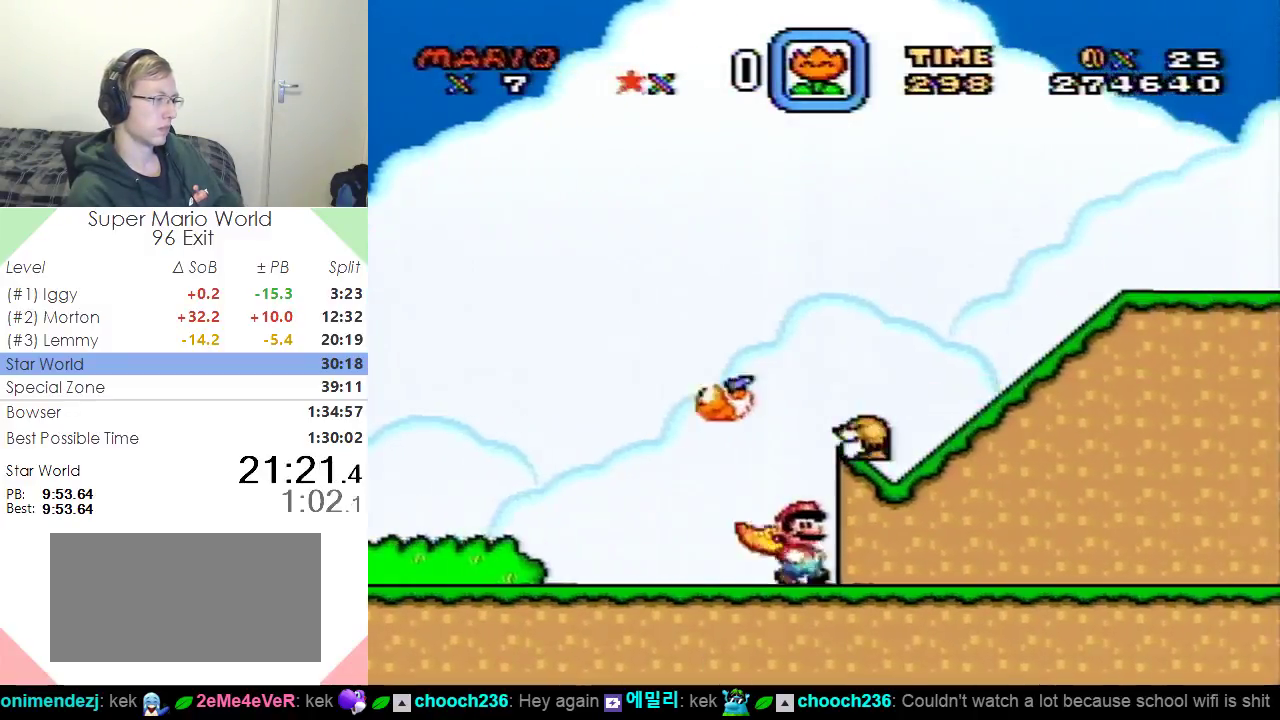
{"buttons": ["B", "Y", "DPAD_RIGHT"], "events": [[250, "B", "down"]]}
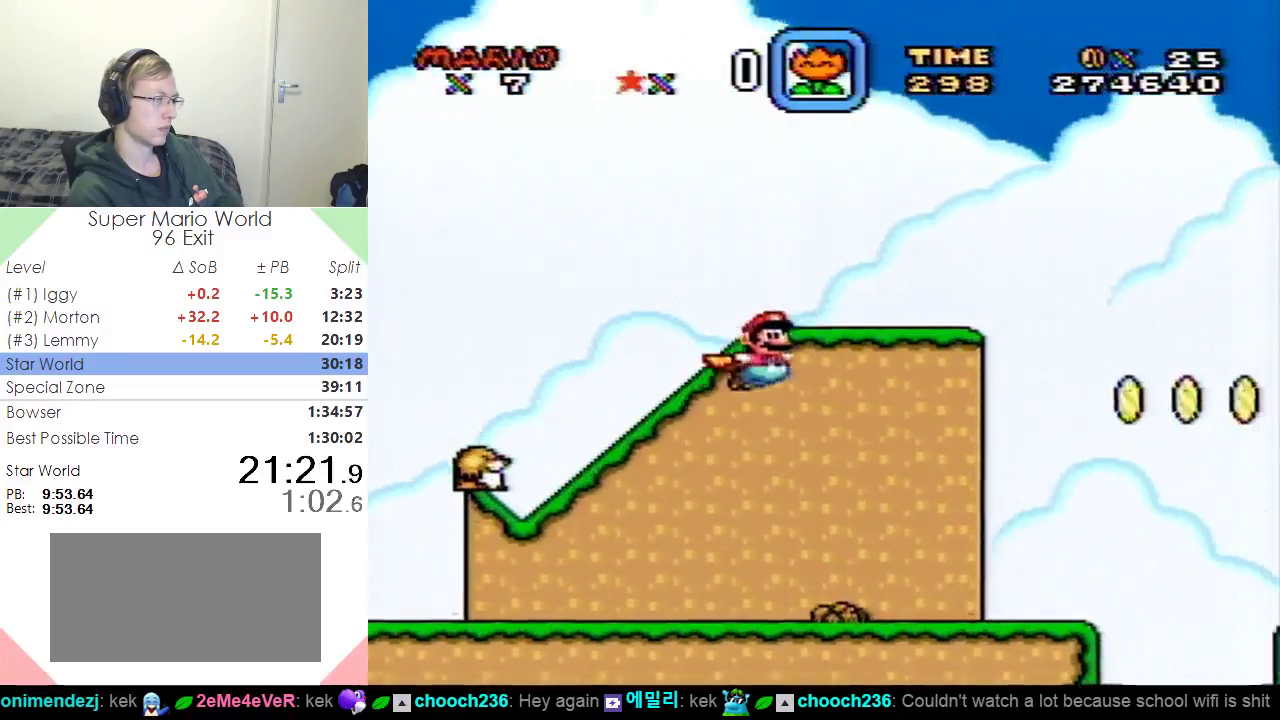
{"buttons": ["B", "Y", "DPAD_RIGHT"], "events": []}
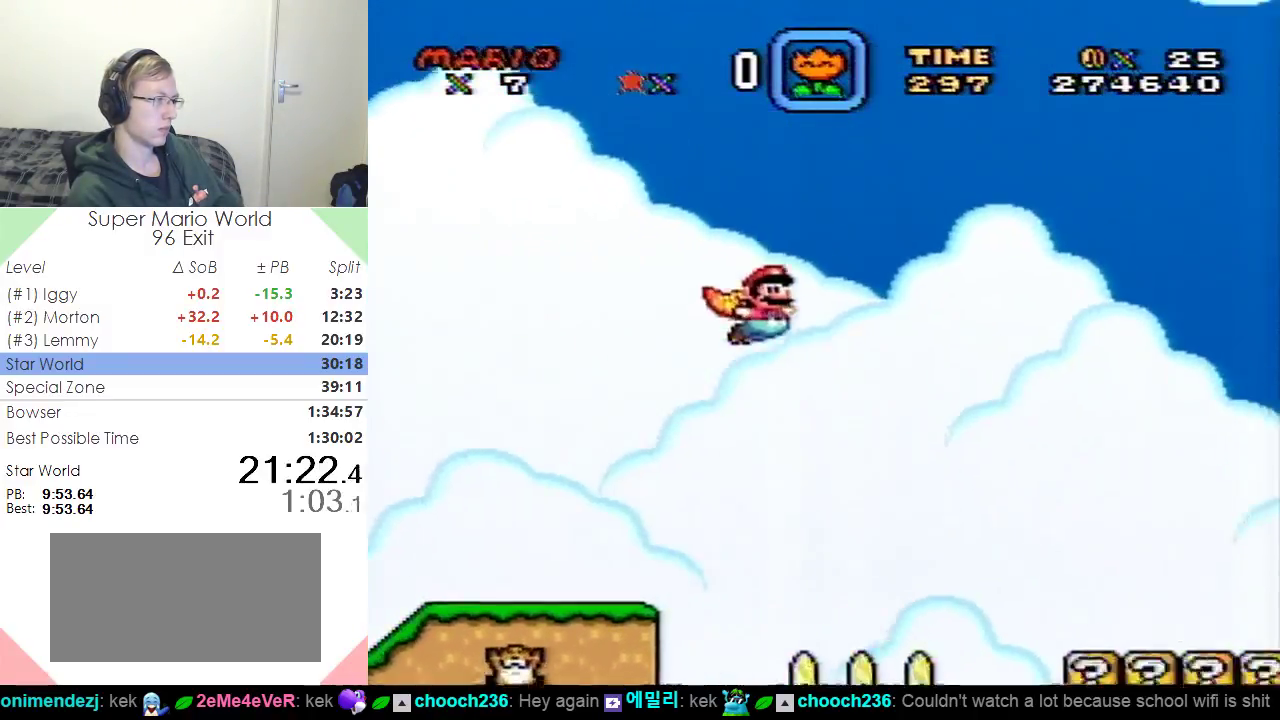
{"buttons": ["B", "Y", "DPAD_RIGHT"], "events": []}
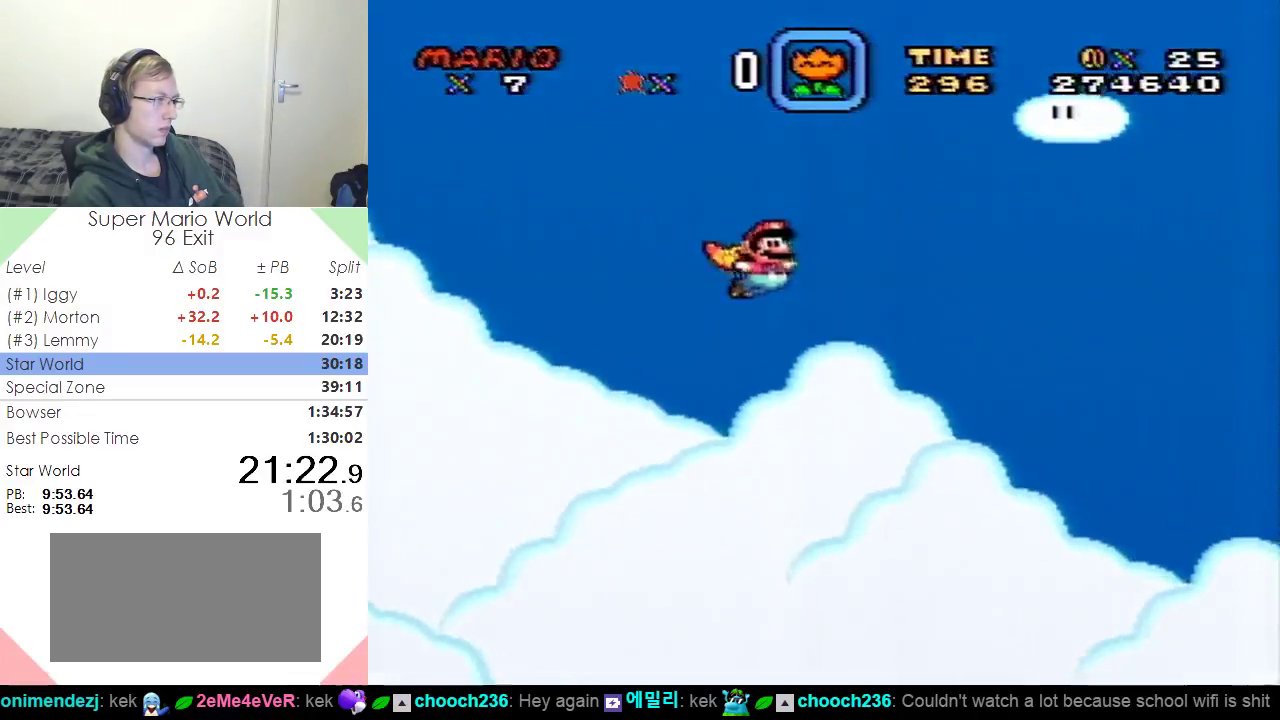
{"buttons": ["Y"], "events": [[200, "DPAD_RIGHT", "up"], [250, "B", "up"]]}
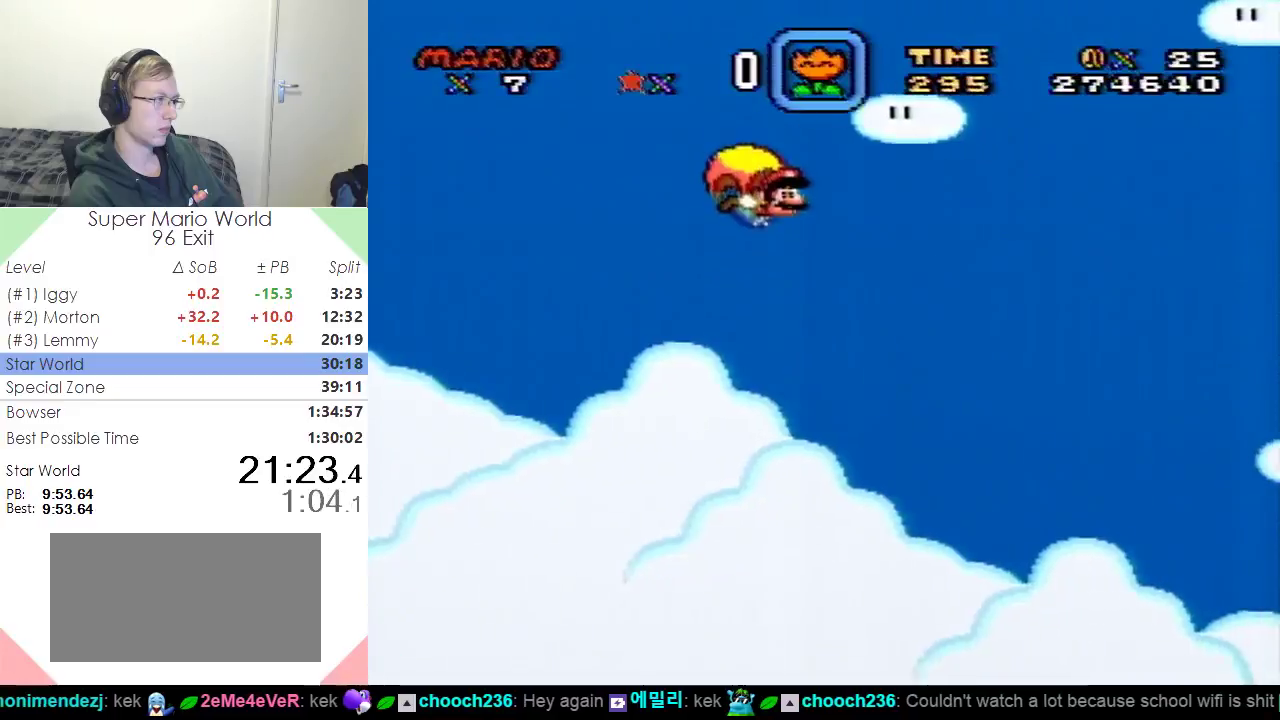
{"buttons": ["Y"], "events": [[150, "DPAD_LEFT", "down"], [317, "DPAD_LEFT", "up"]]}
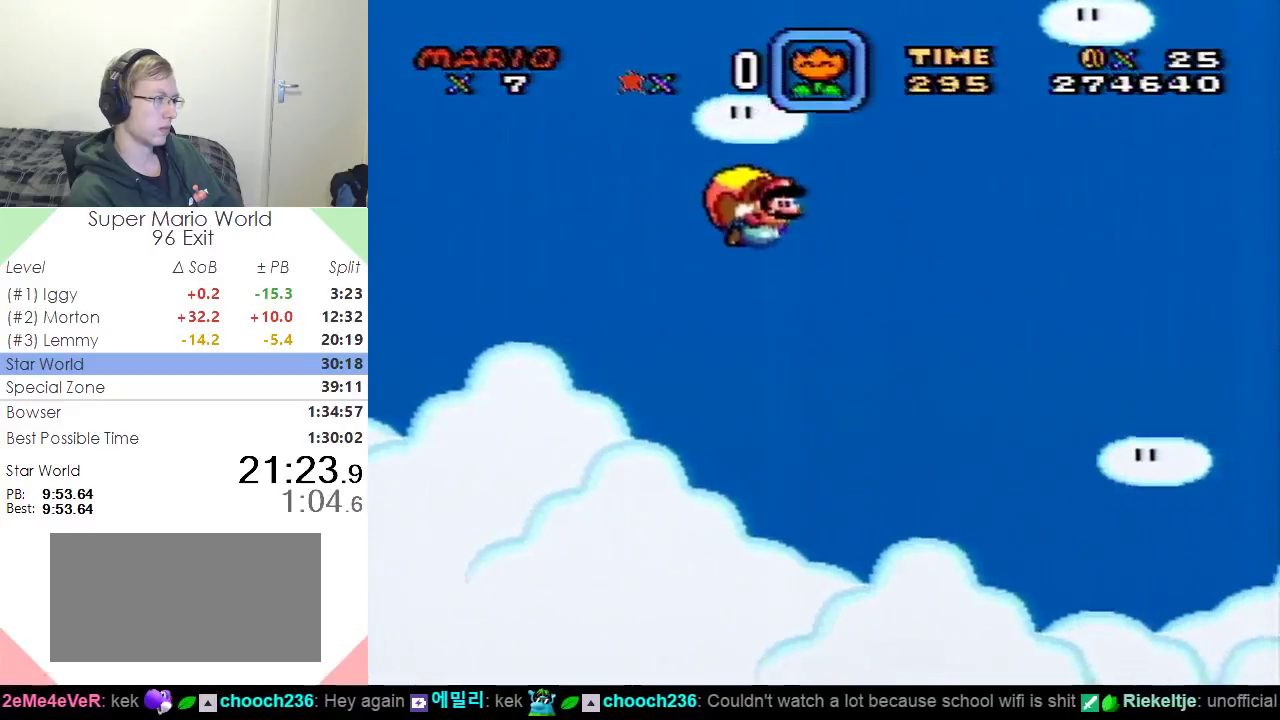
{"buttons": ["Y"], "events": []}
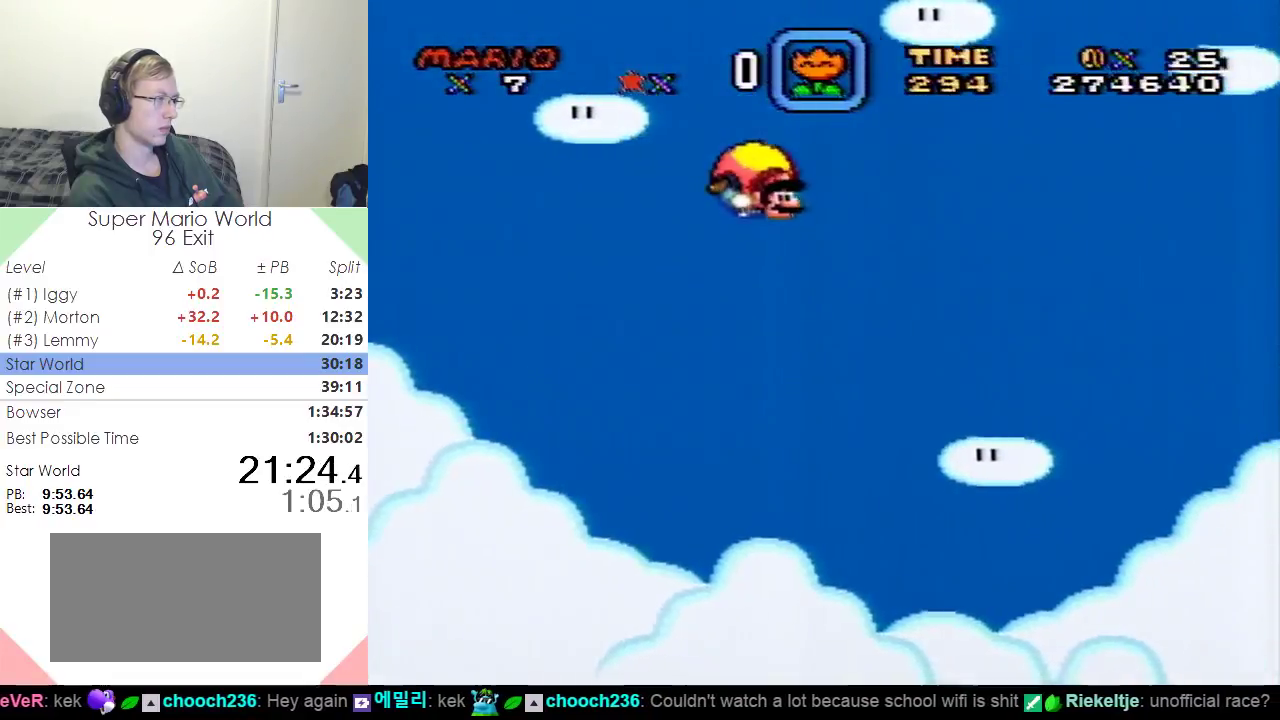
{"buttons": ["Y"], "events": [[100, "DPAD_LEFT", "down"], [317, "DPAD_LEFT", "up"]]}
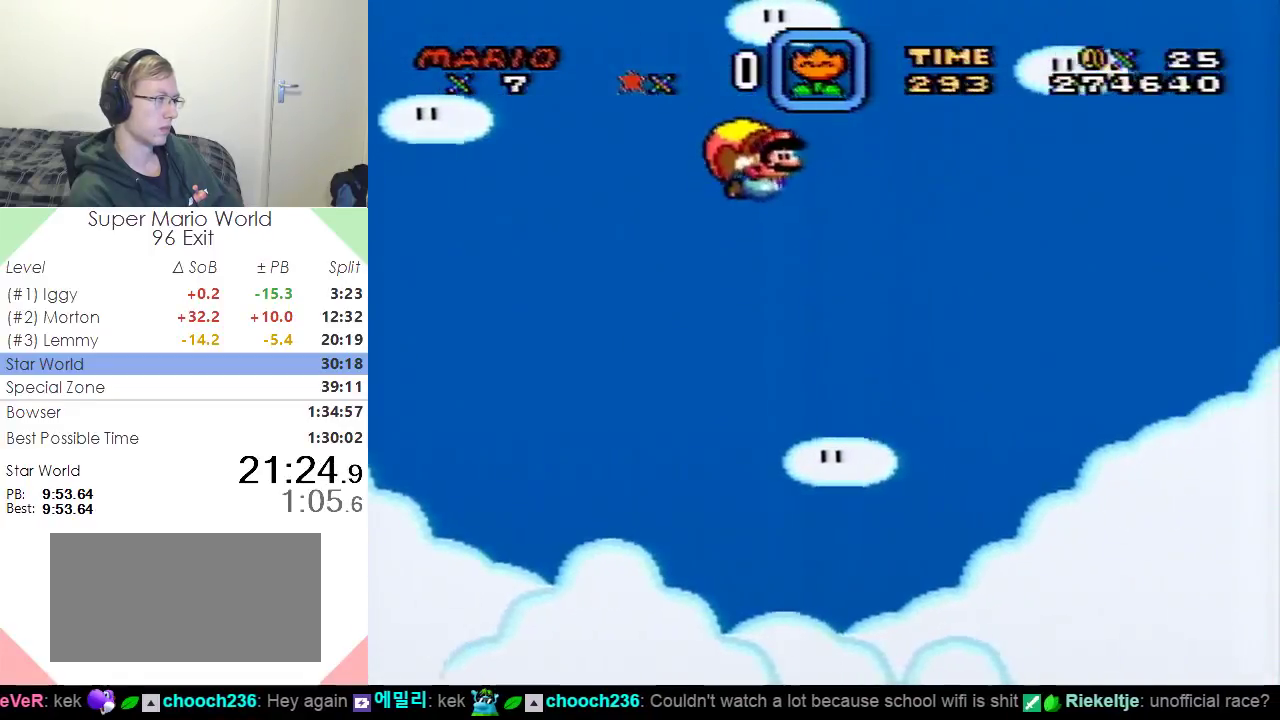
{"buttons": ["Y"], "events": []}
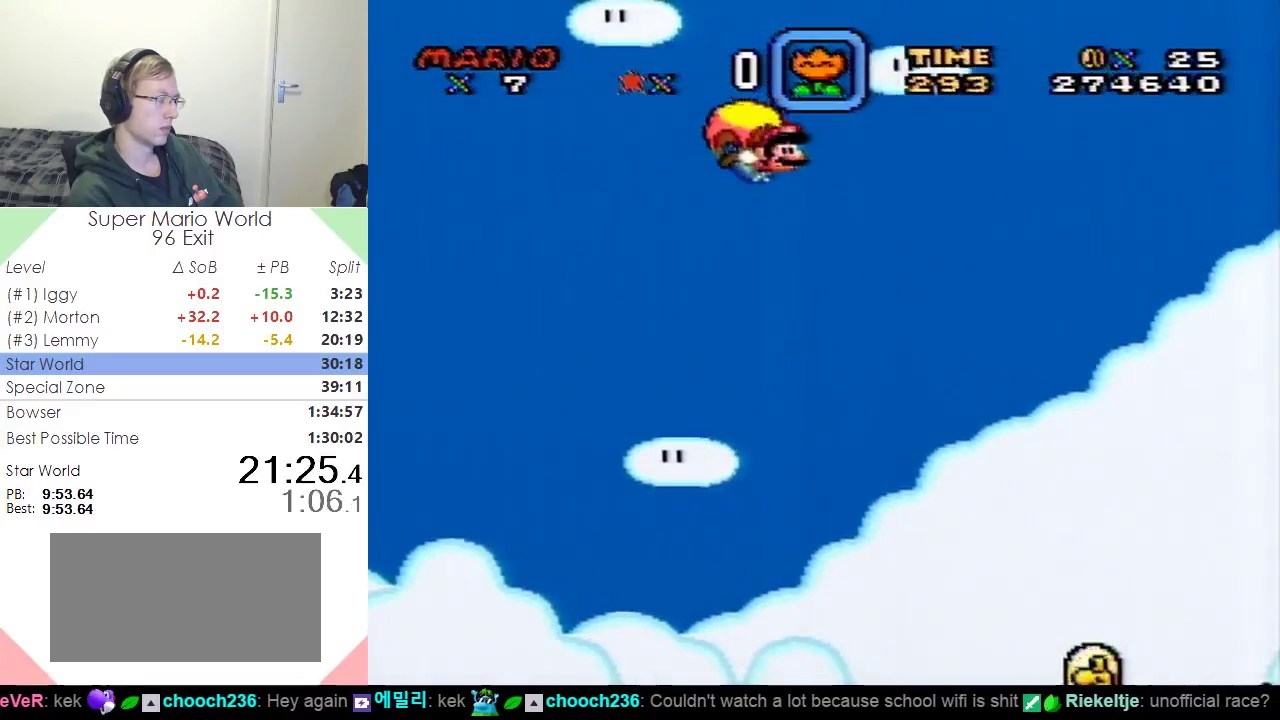
{"buttons": ["Y"], "events": [[33, "DPAD_LEFT", "down"], [200, "DPAD_LEFT", "up"]]}
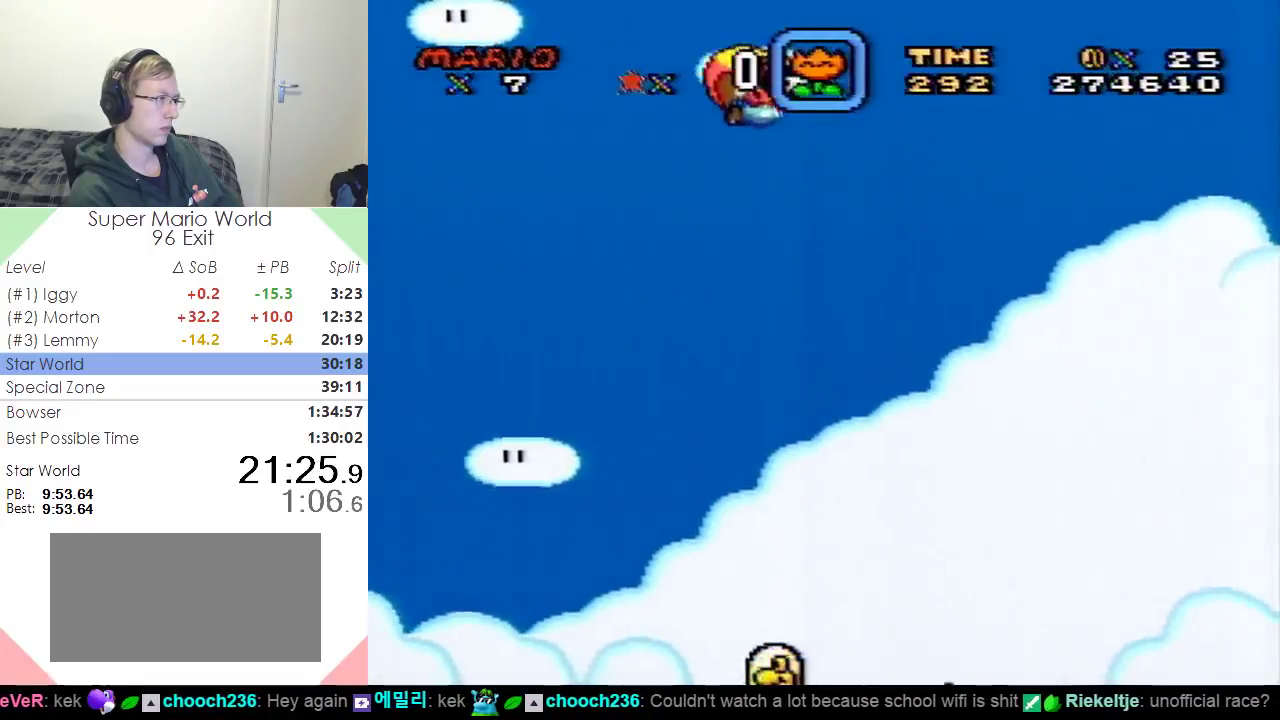
{"buttons": ["Y", "DPAD_LEFT"], "events": [[484, "DPAD_LEFT", "down"]]}
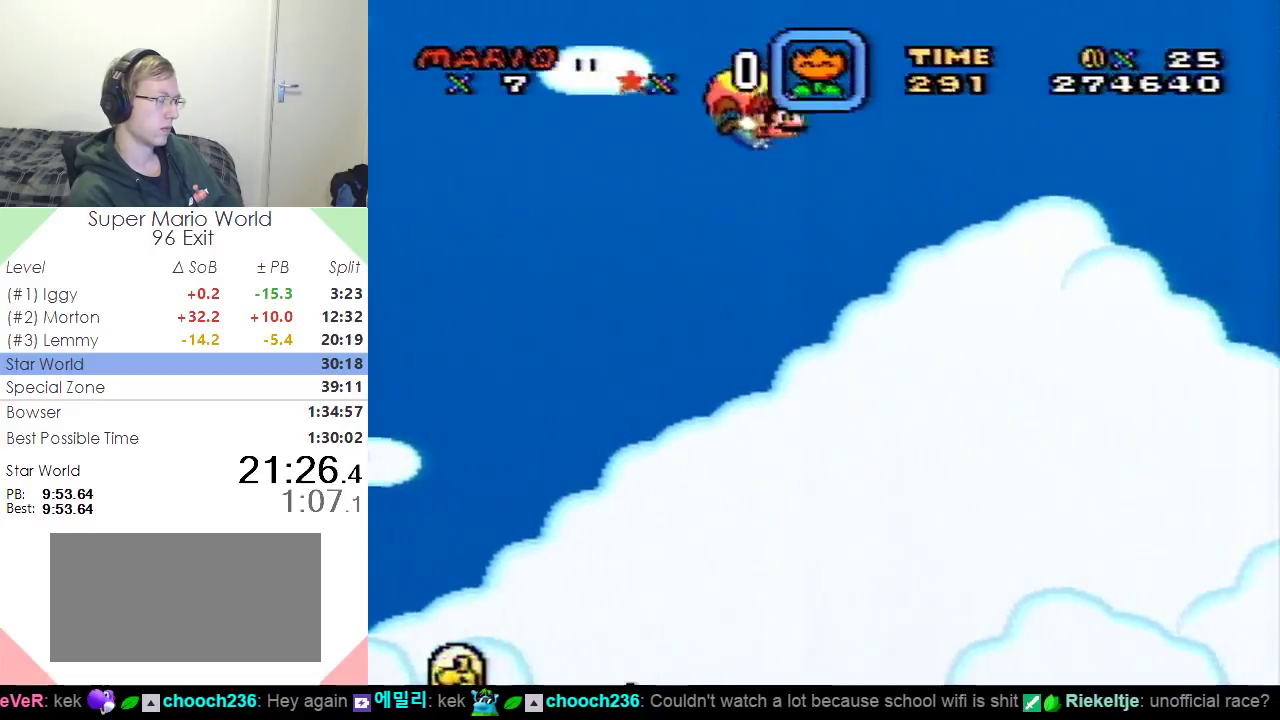
{"buttons": ["Y"], "events": [[167, "DPAD_LEFT", "up"]]}
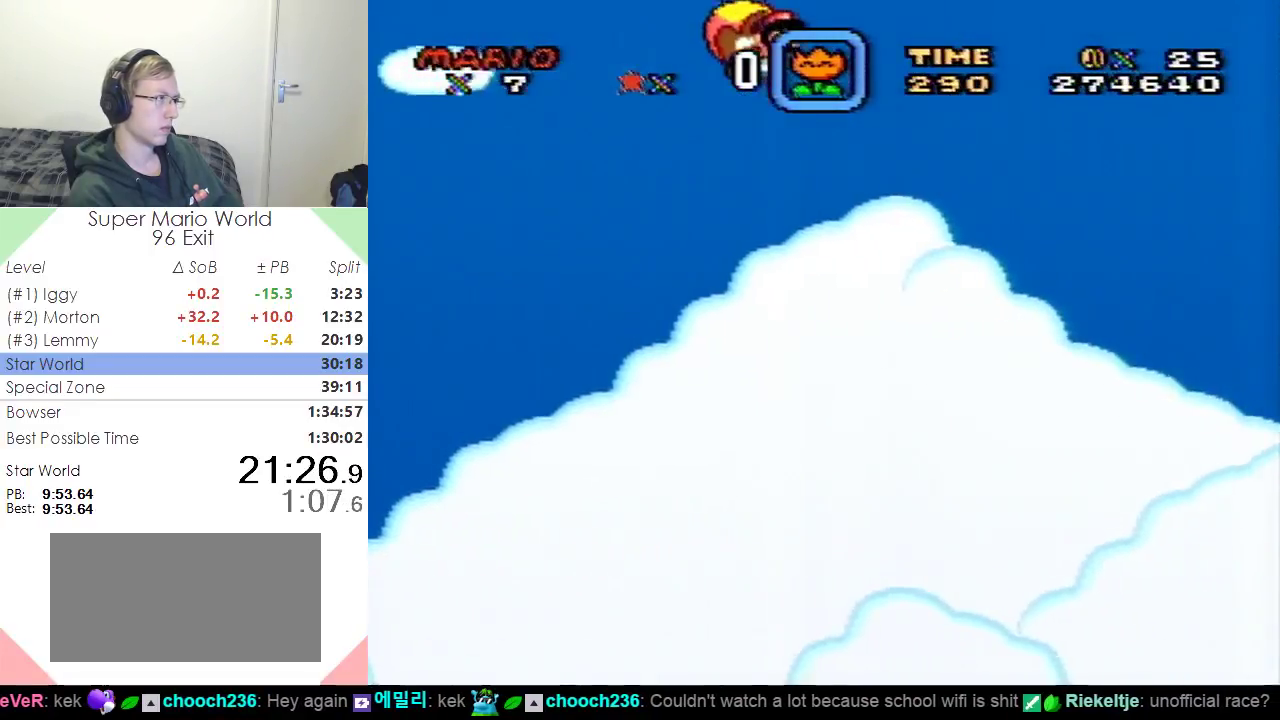
{"buttons": ["Y", "DPAD_LEFT"], "events": [[434, "DPAD_LEFT", "down"]]}
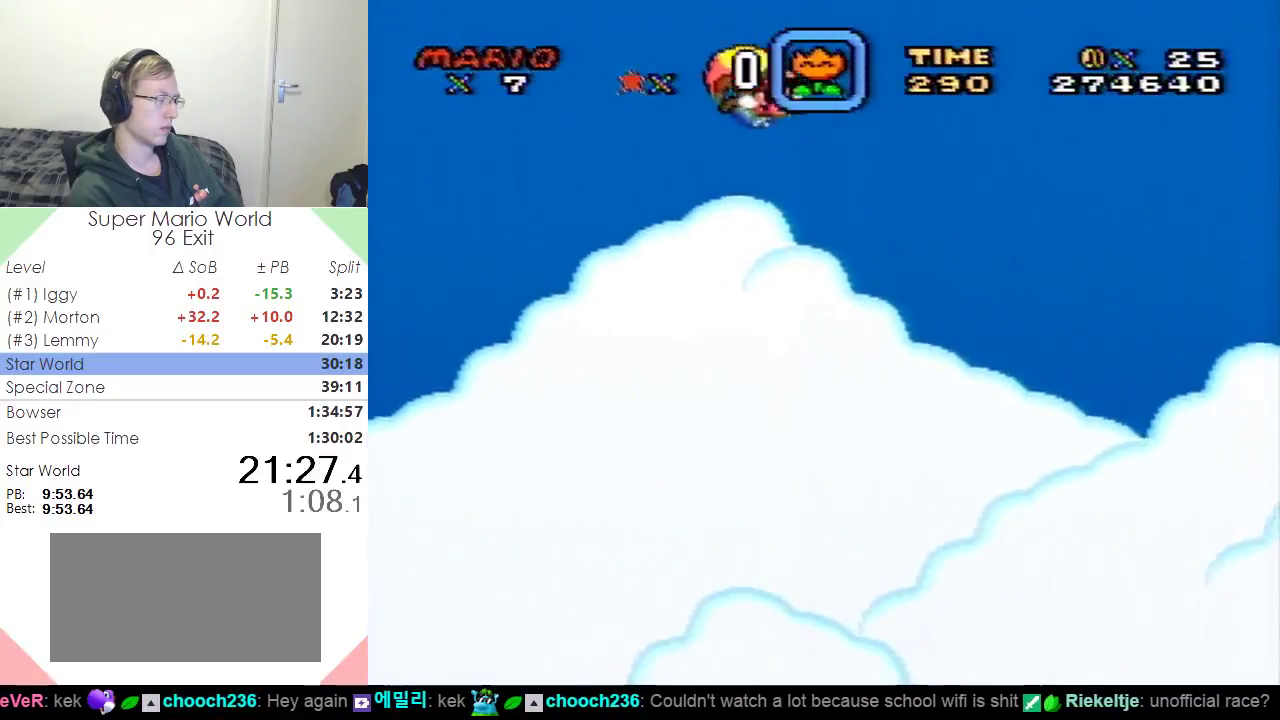
{"buttons": ["Y"], "events": [[117, "DPAD_LEFT", "up"]]}
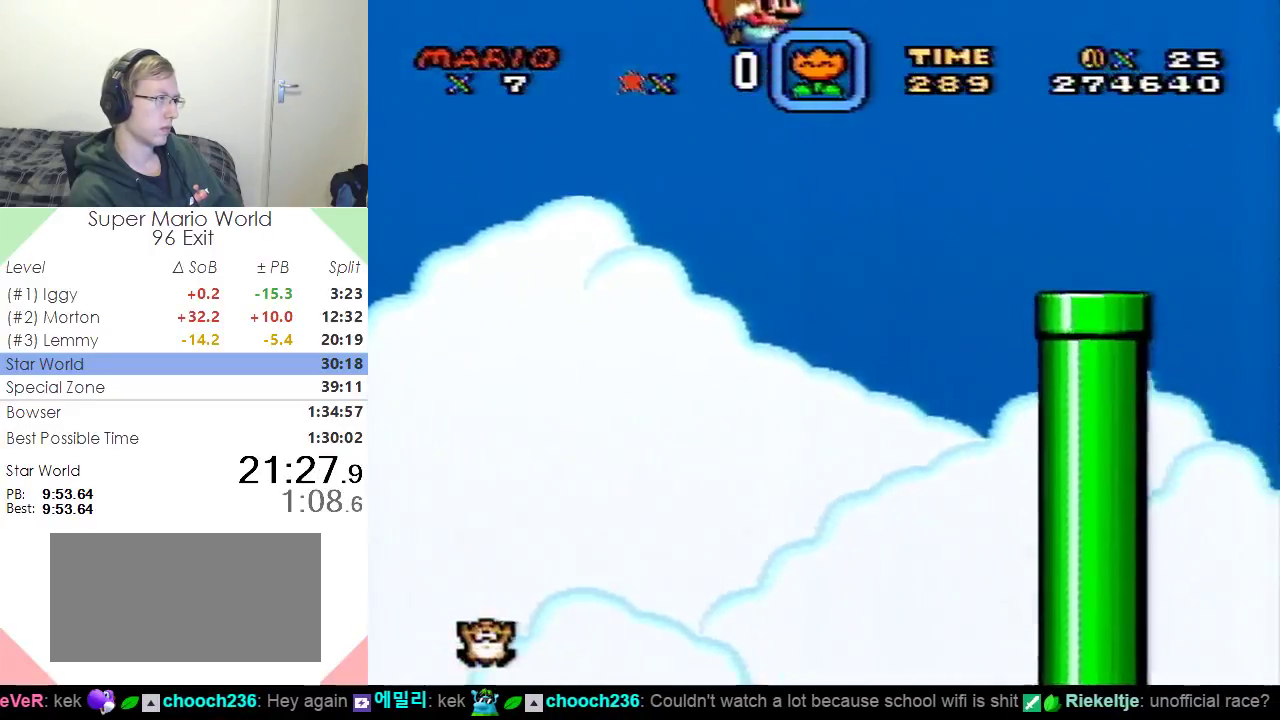
{"buttons": ["Y", "DPAD_LEFT"], "events": [[417, "DPAD_LEFT", "down"]]}
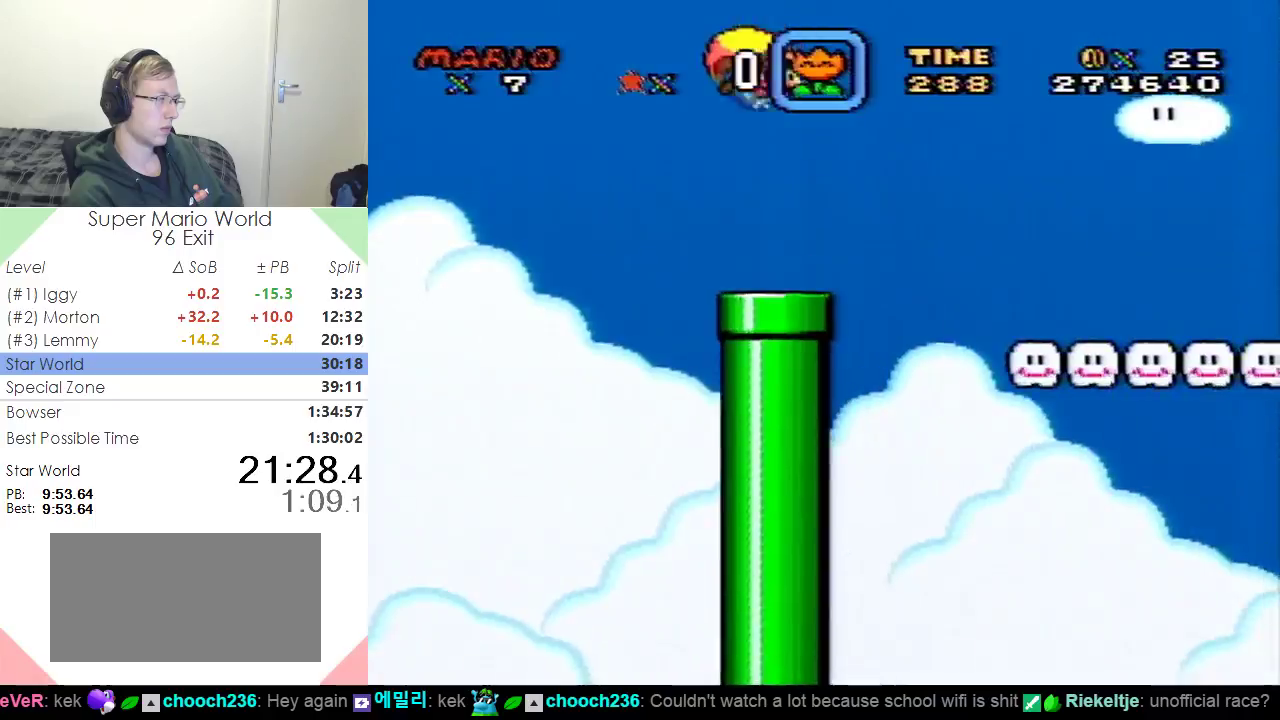
{"buttons": ["Y"], "events": [[100, "DPAD_LEFT", "up"]]}
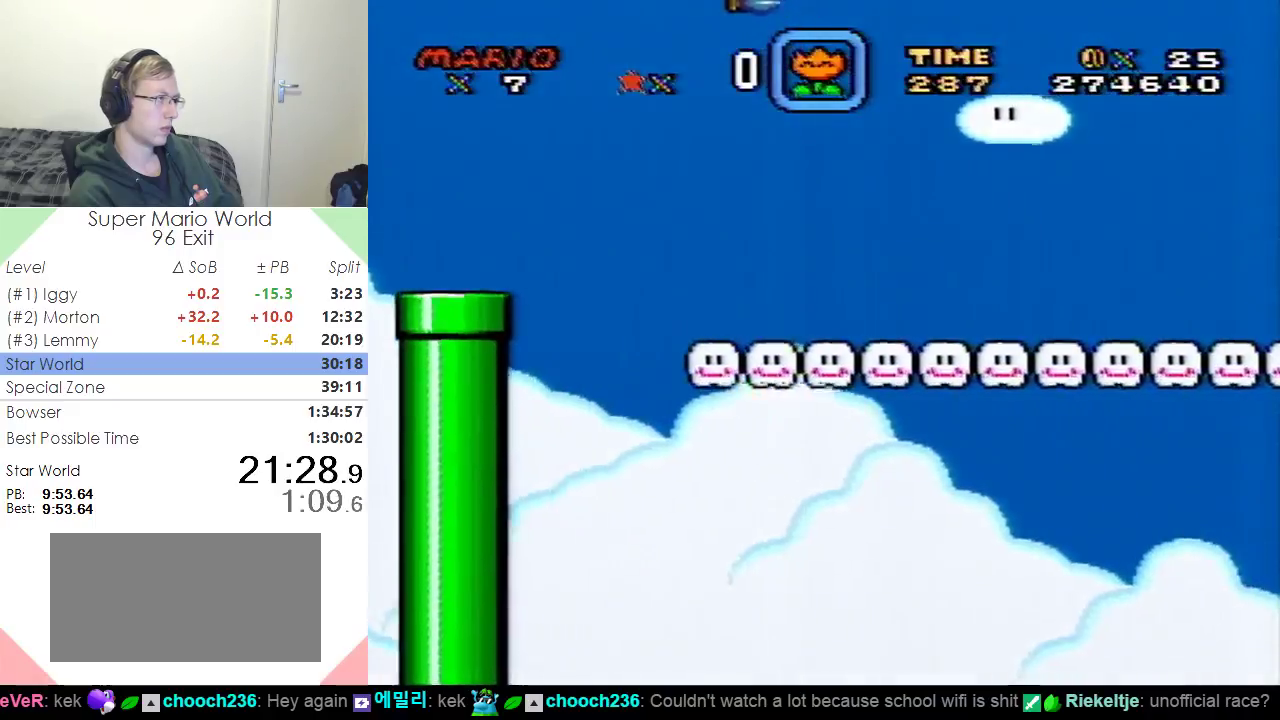
{"buttons": ["Y", "DPAD_LEFT"], "events": [[351, "DPAD_LEFT", "down"]]}
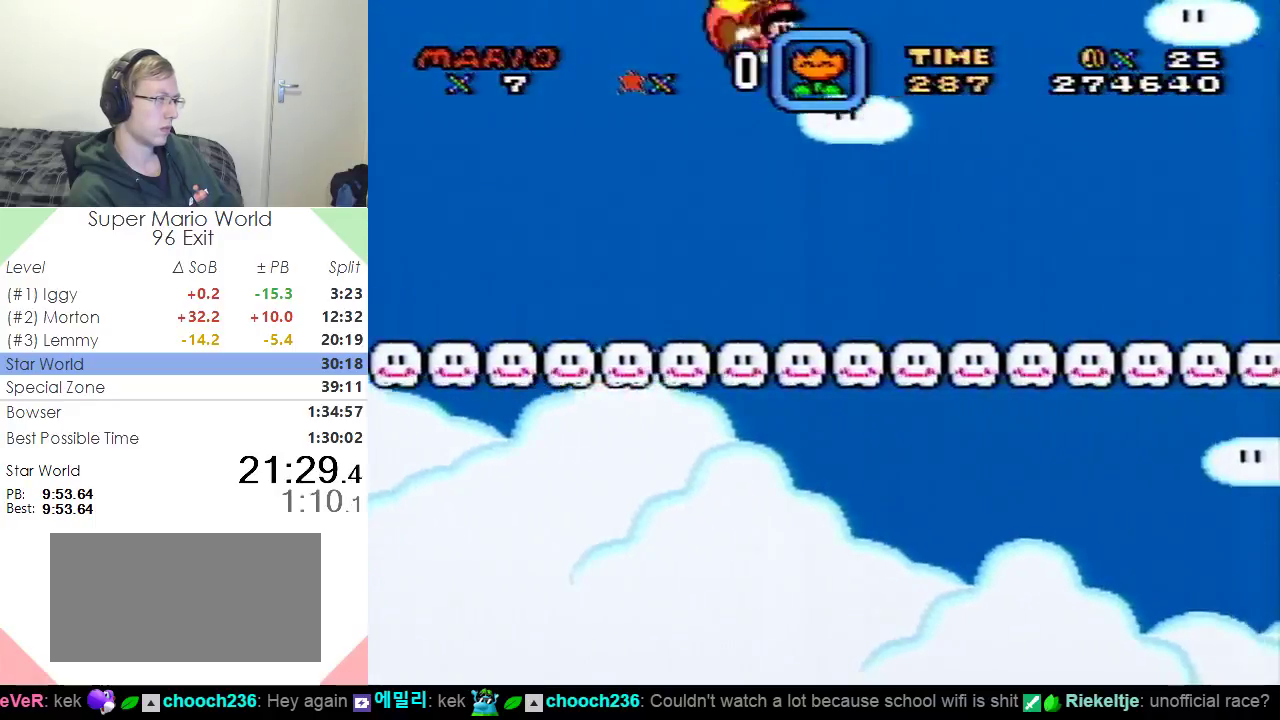
{"buttons": ["Y"], "events": [[50, "DPAD_LEFT", "up"]]}
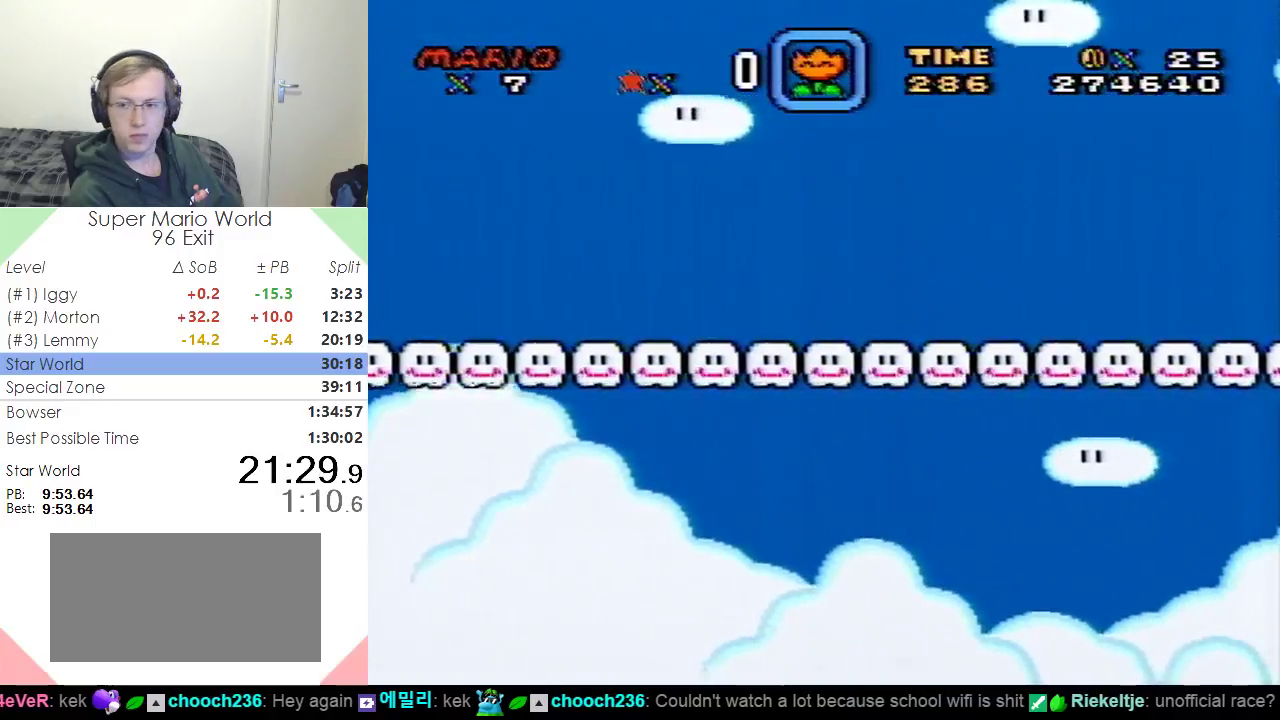
{"buttons": ["Y"], "events": [[267, "DPAD_LEFT", "down"], [468, "DPAD_LEFT", "up"]]}
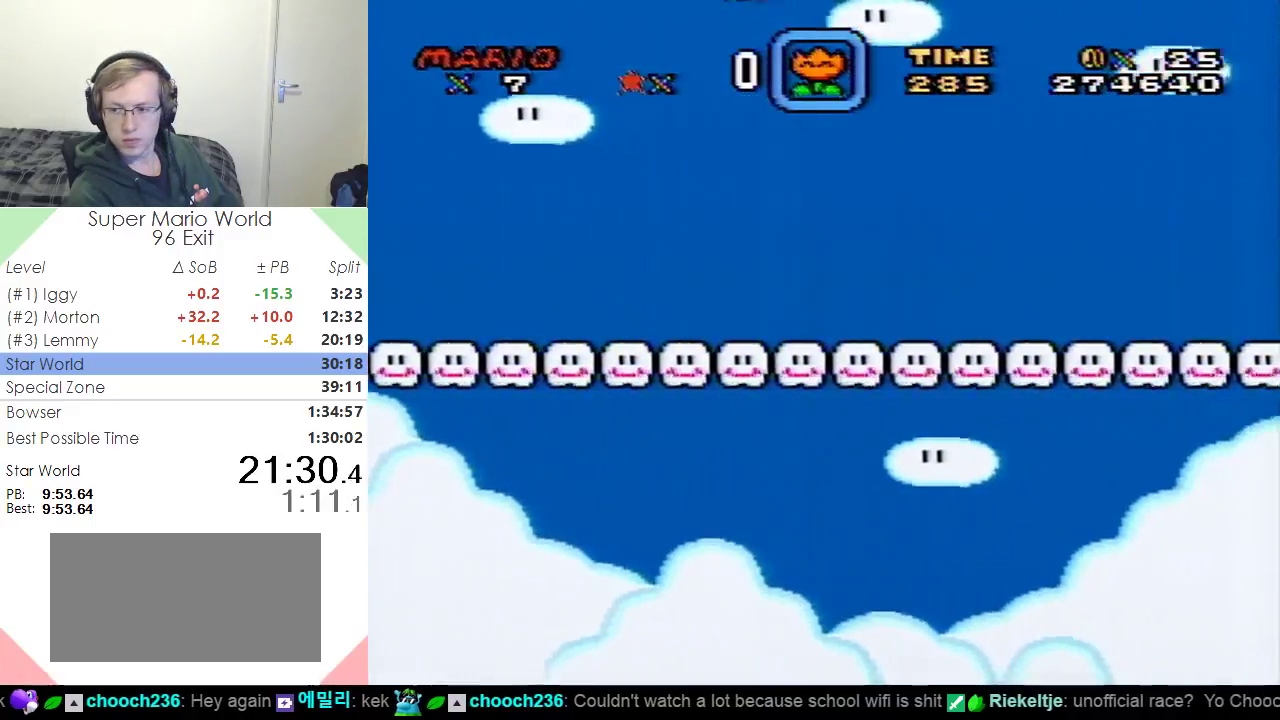
{"buttons": ["Y"], "events": []}
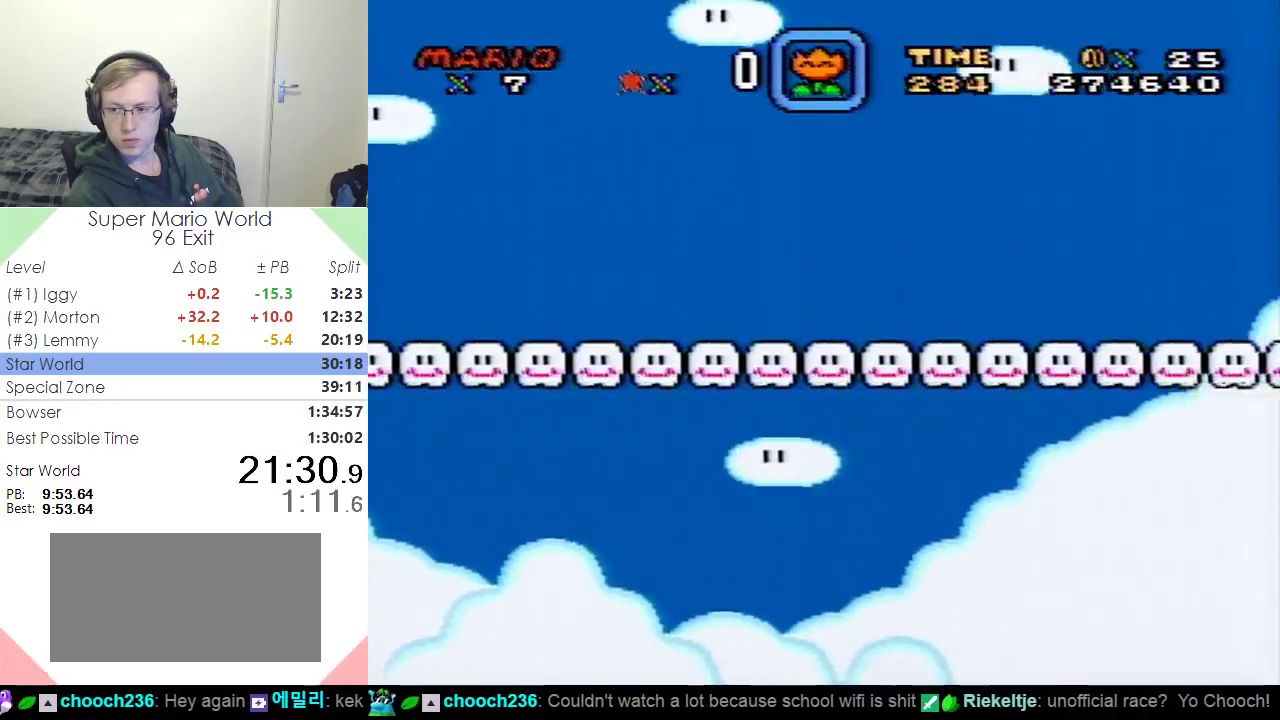
{"buttons": ["Y"], "events": [[234, "DPAD_LEFT", "down"], [417, "DPAD_LEFT", "up"]]}
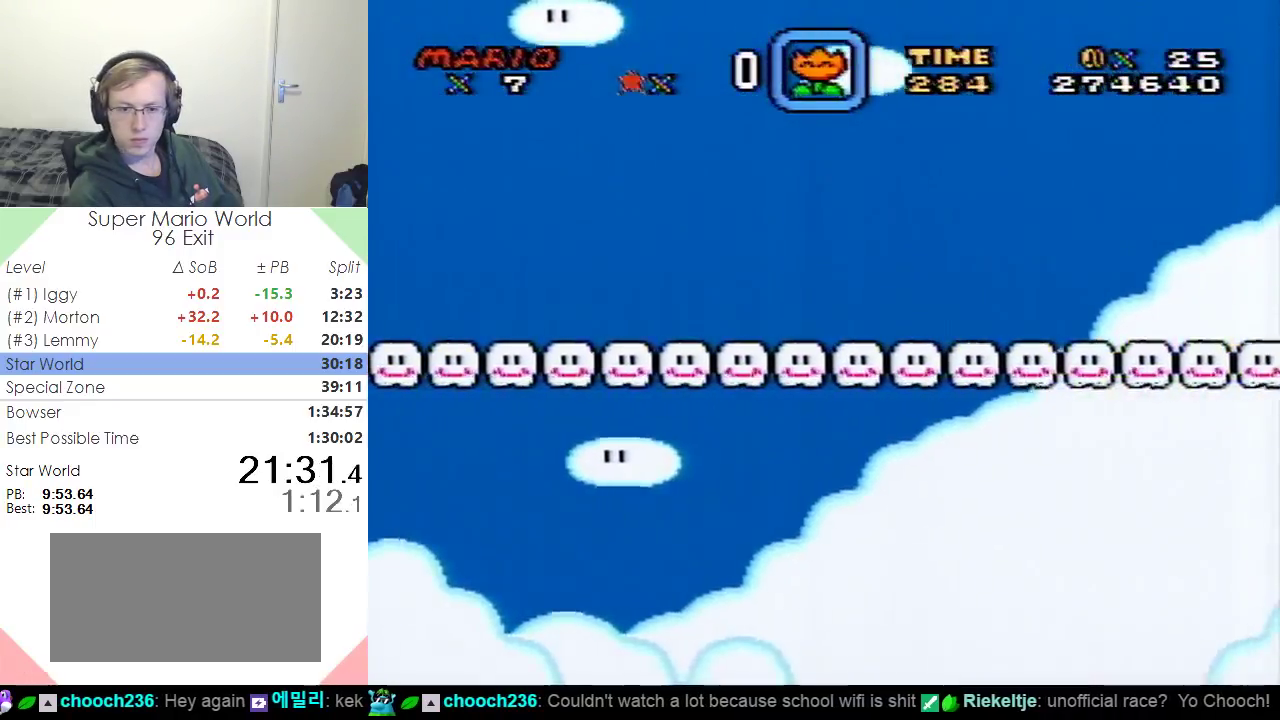
{"buttons": ["Y"], "events": []}
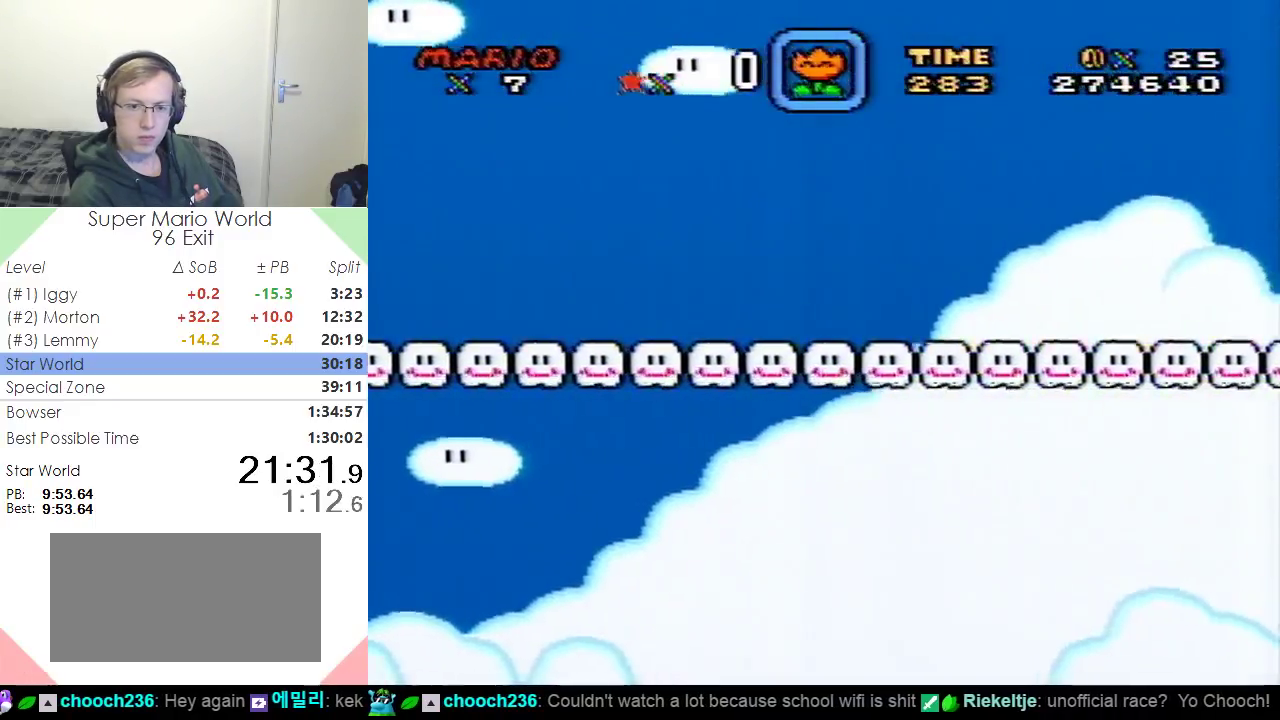
{"buttons": ["Y"], "events": [[201, "DPAD_LEFT", "down"], [384, "DPAD_LEFT", "up"]]}
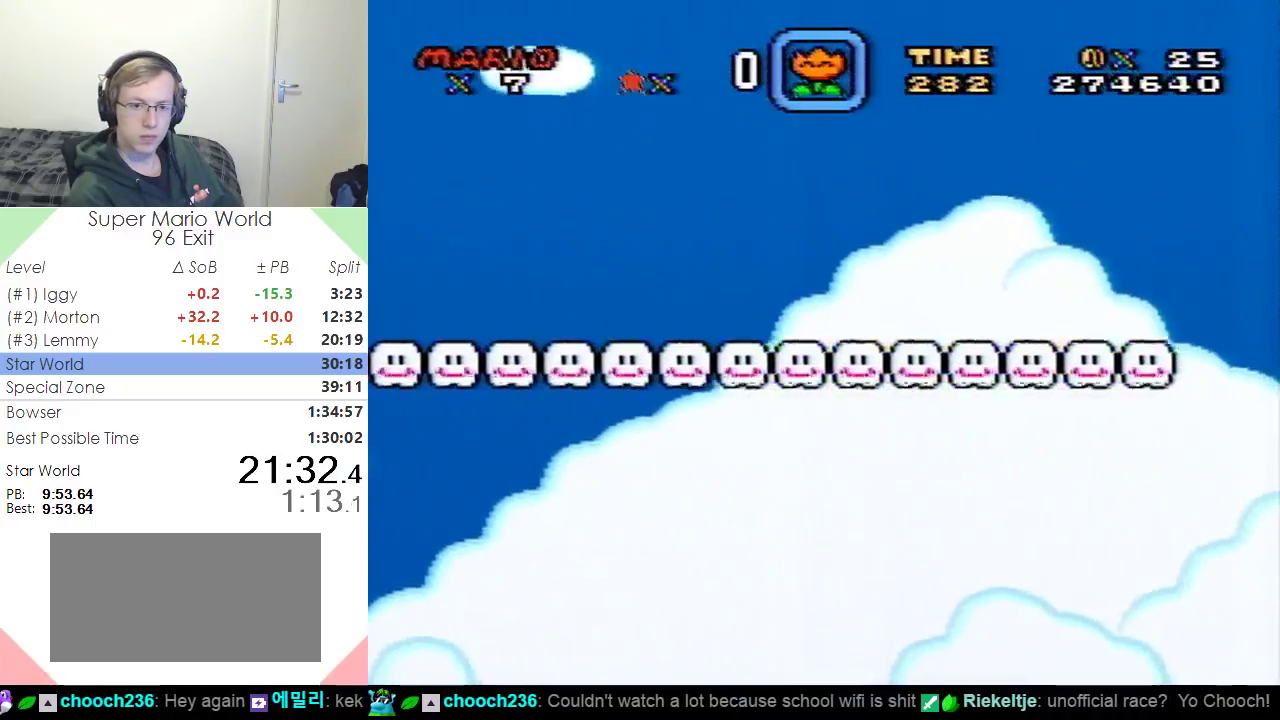
{"buttons": ["Y"], "events": []}
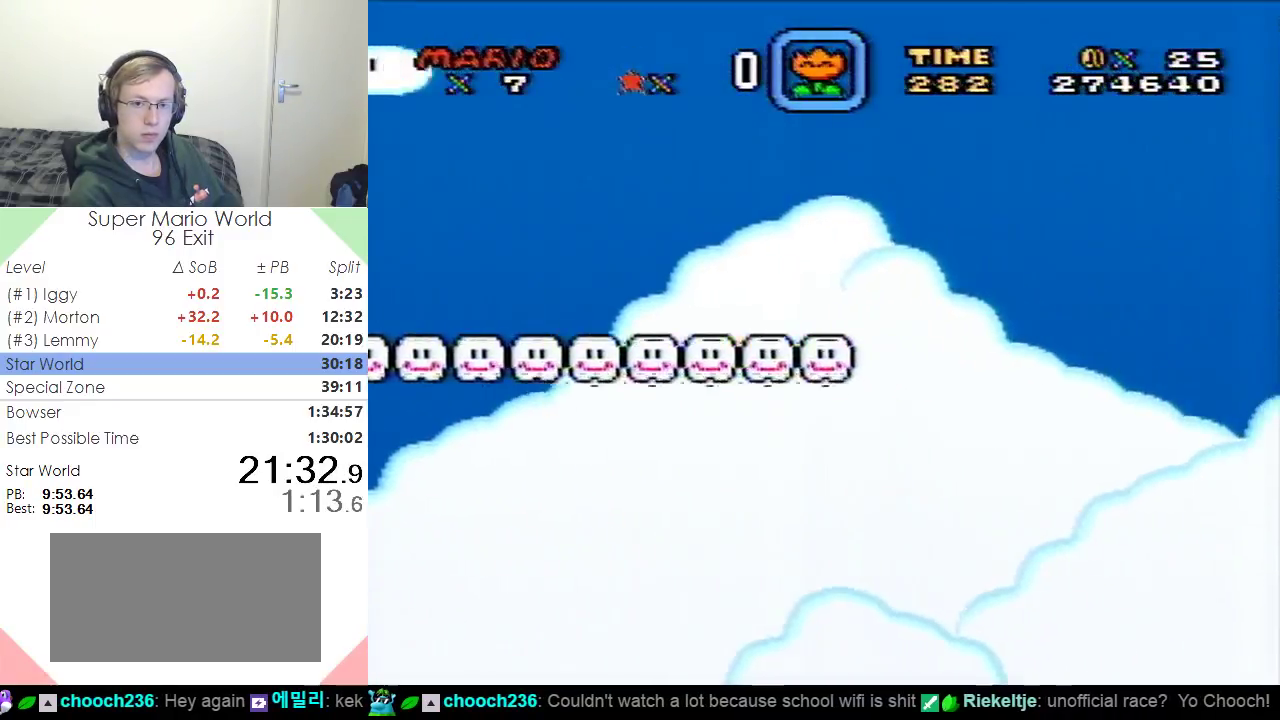
{"buttons": ["Y"], "events": [[134, "DPAD_LEFT", "down"], [334, "DPAD_LEFT", "up"]]}
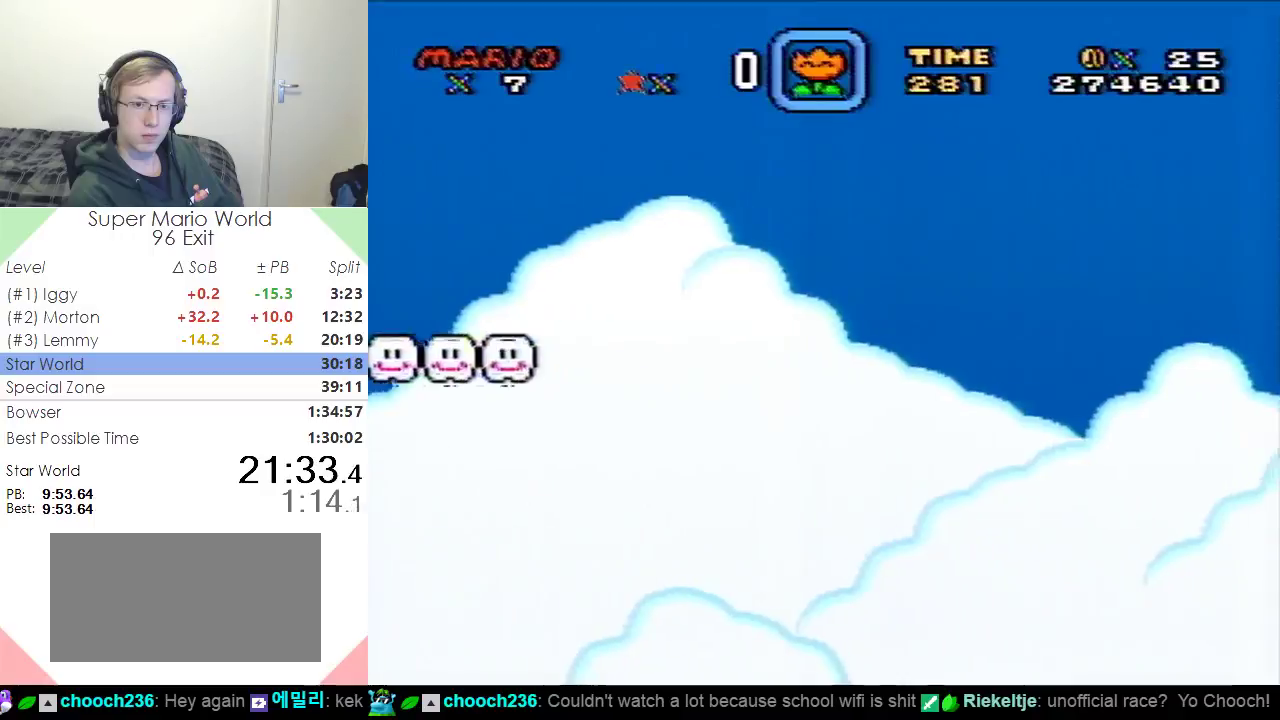
{"buttons": ["Y"], "events": []}